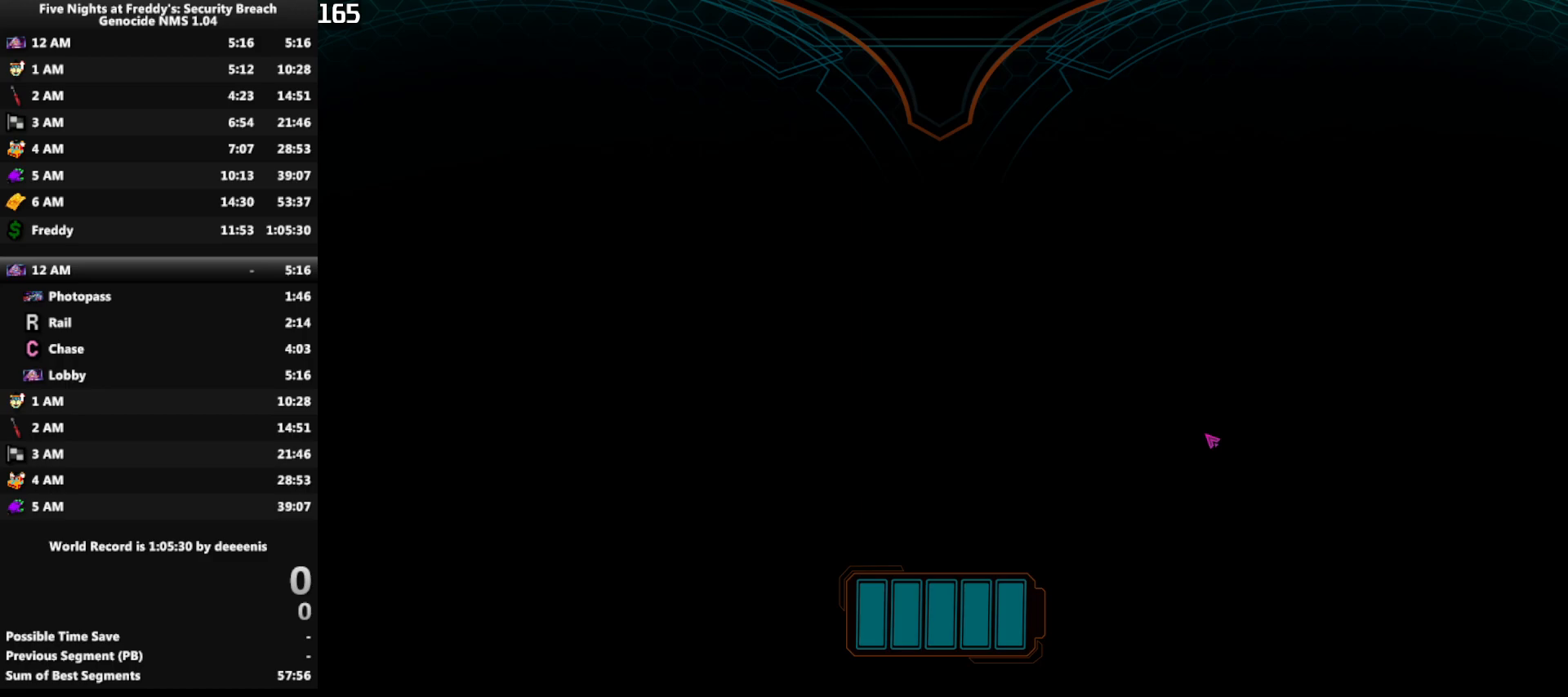
Gameplay with keyboard and mouse; each line is a JSON object with the keys and mouse buttons held at the frame after it. "events" lists presses ("down") and releases ("up") of "1", "2", "3", "4", "5", "a", "alt", "b", "c", "ctrl", "d", "e", "f", "g", "q", "r", "s", "shift", "space", "t", "tab", "tilde", "v", "w", "x", "z", "mouse_left", "mouse_wheel", "mouse_right", "mouse_mb4" and "mouse_mb5" between this image and that frame as [ms after this image, input, new state], when the widget could be followed in between. "mouse_left", "mouse_wheel", "mouse_right", "mouse_mb4", "mouse_mb5" = the "left", "wheel", "right", "mb4", "mb5" buttons of the "mouse" list. No other keys are recorded. "wheel" means that the mouse wheel is clicked or scrolled. Mouse movement is not recorded.
{"keys": [], "mouse": [], "events": [[17, "mouse_left", "up"], [200, "mouse_left", "down"], [250, "mouse_left", "up"]]}
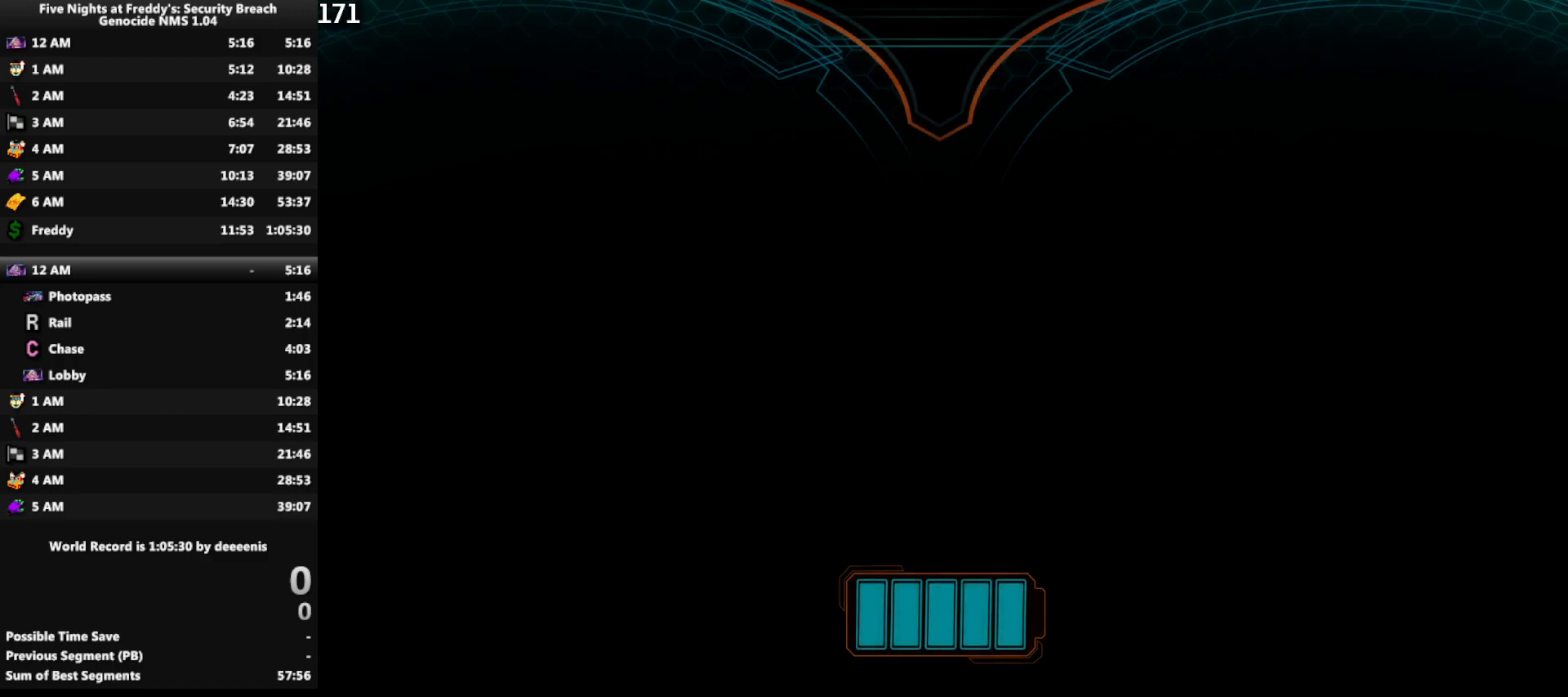
{"keys": [], "mouse": [], "events": []}
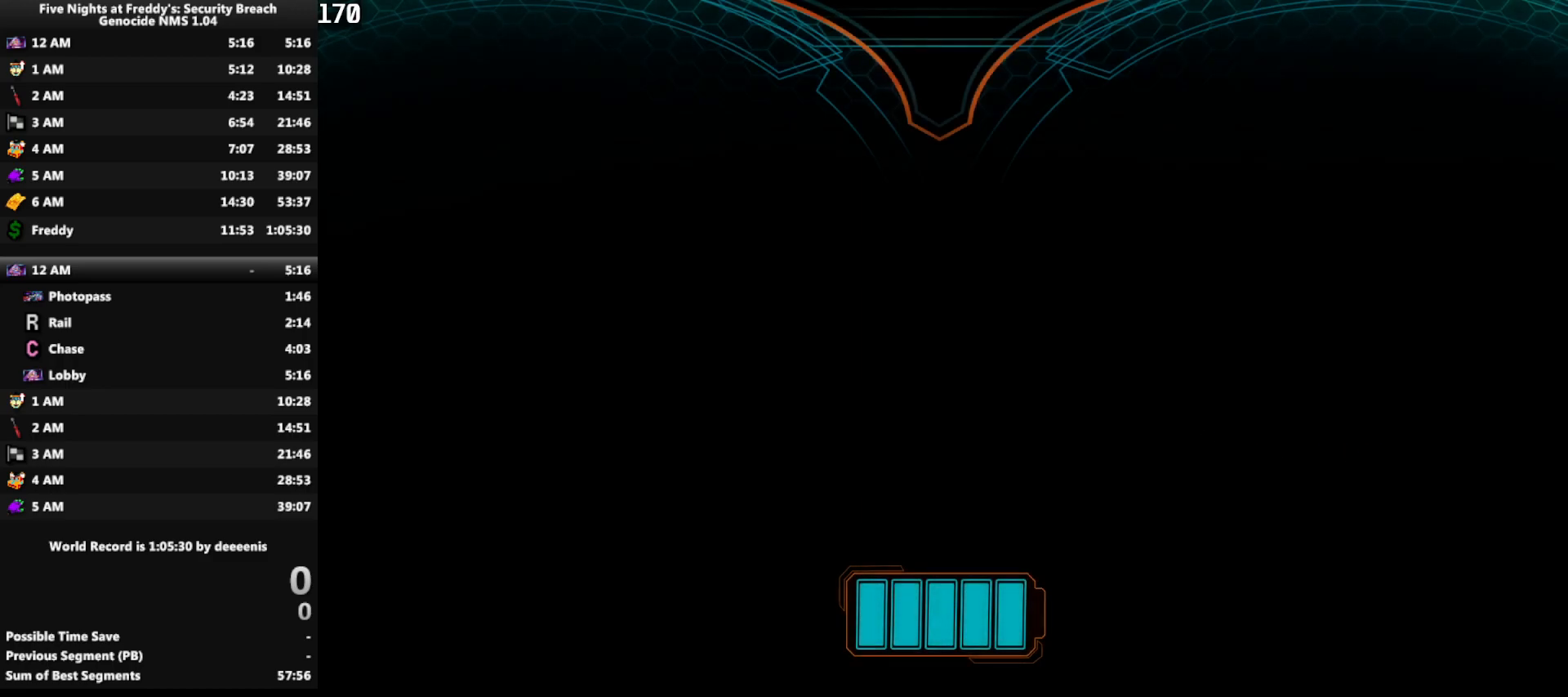
{"keys": [], "mouse": [], "events": [[100, "e", "down"], [150, "e", "up"], [183, "e", "down"], [233, "e", "up"], [283, "e", "down"], [333, "e", "up"]]}
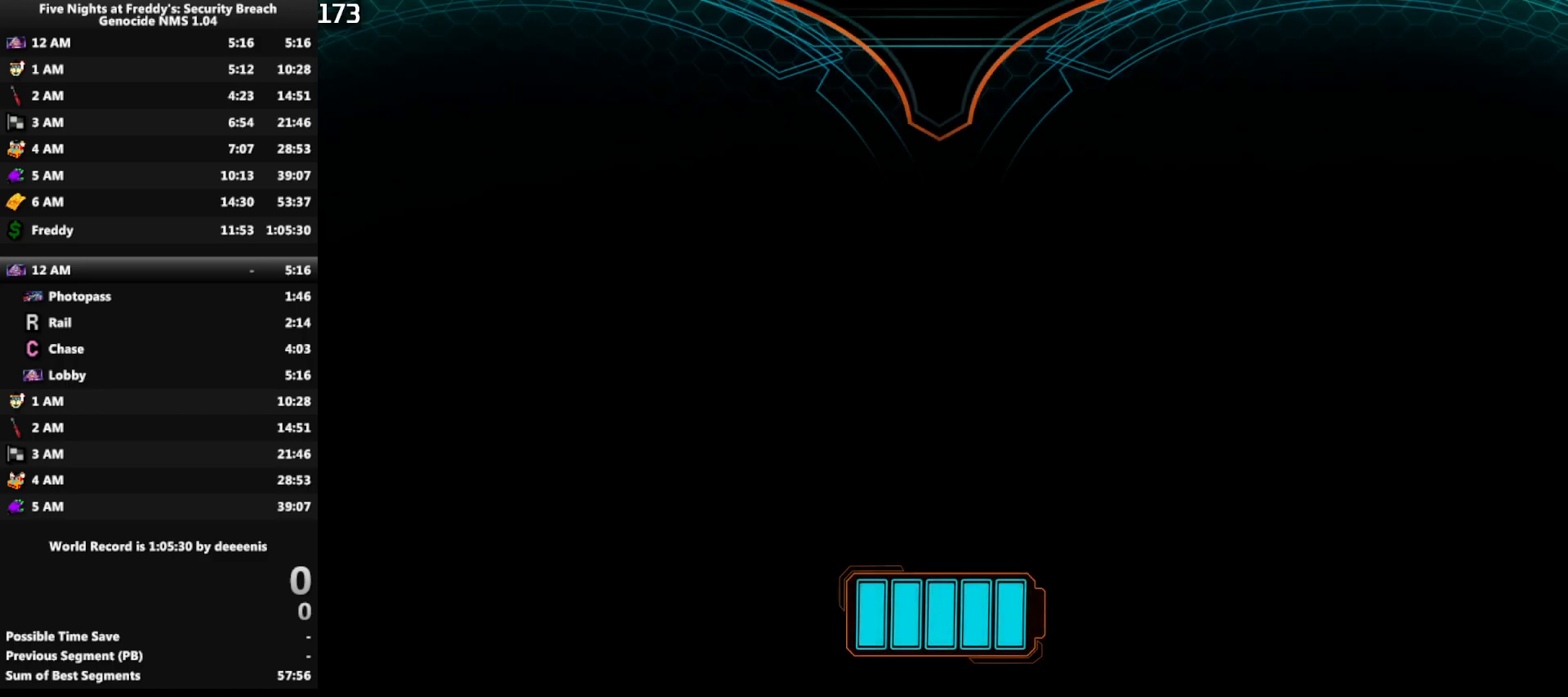
{"keys": [], "mouse": [], "events": [[17, "e", "down"], [67, "e", "up"], [117, "e", "down"], [167, "e", "up"], [200, "e", "down"], [250, "e", "up"], [300, "e", "down"], [350, "e", "up"], [400, "e", "down"], [483, "e", "up"]]}
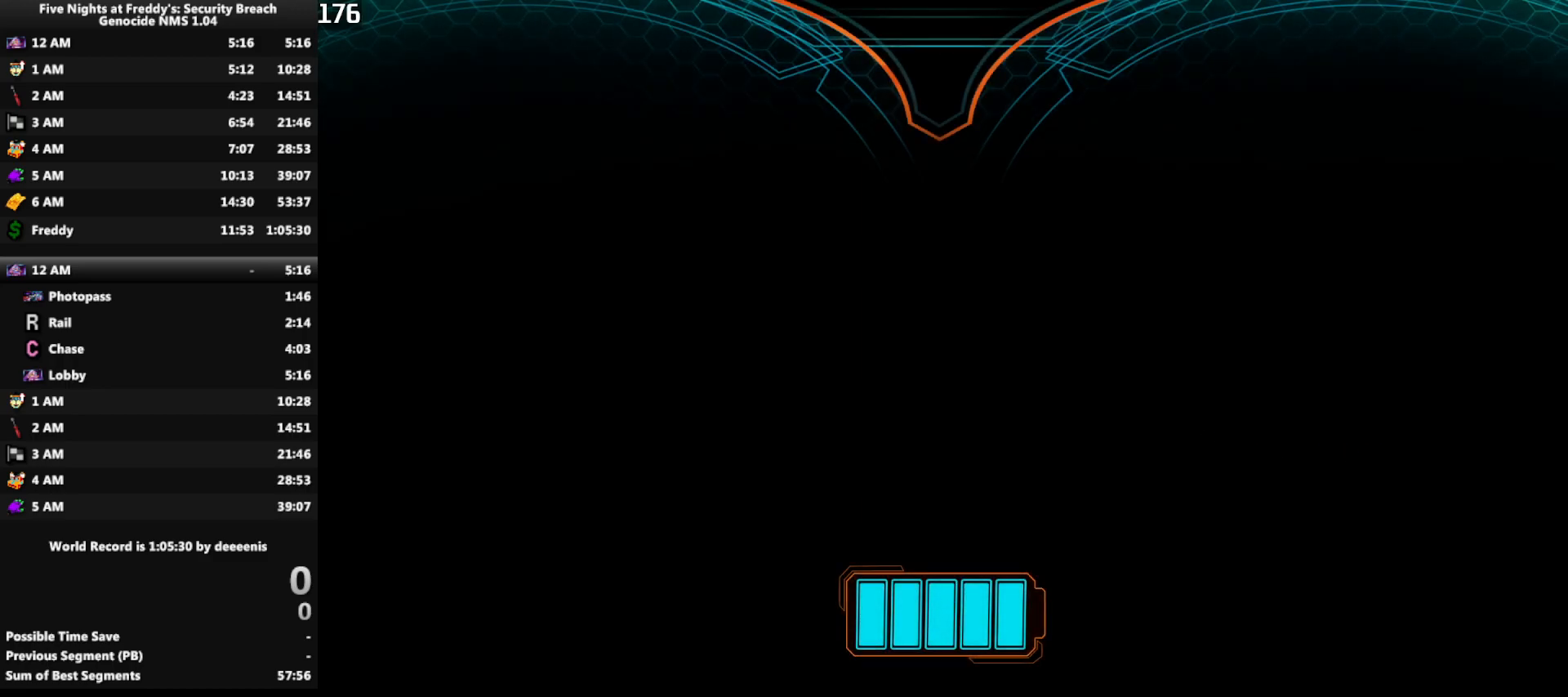
{"keys": ["e"], "mouse": [], "events": [[83, "e", "down"], [133, "e", "up"], [167, "e", "down"], [217, "e", "up"], [267, "e", "down"], [317, "e", "up"], [367, "e", "down"], [417, "e", "up"], [500, "e", "down"]]}
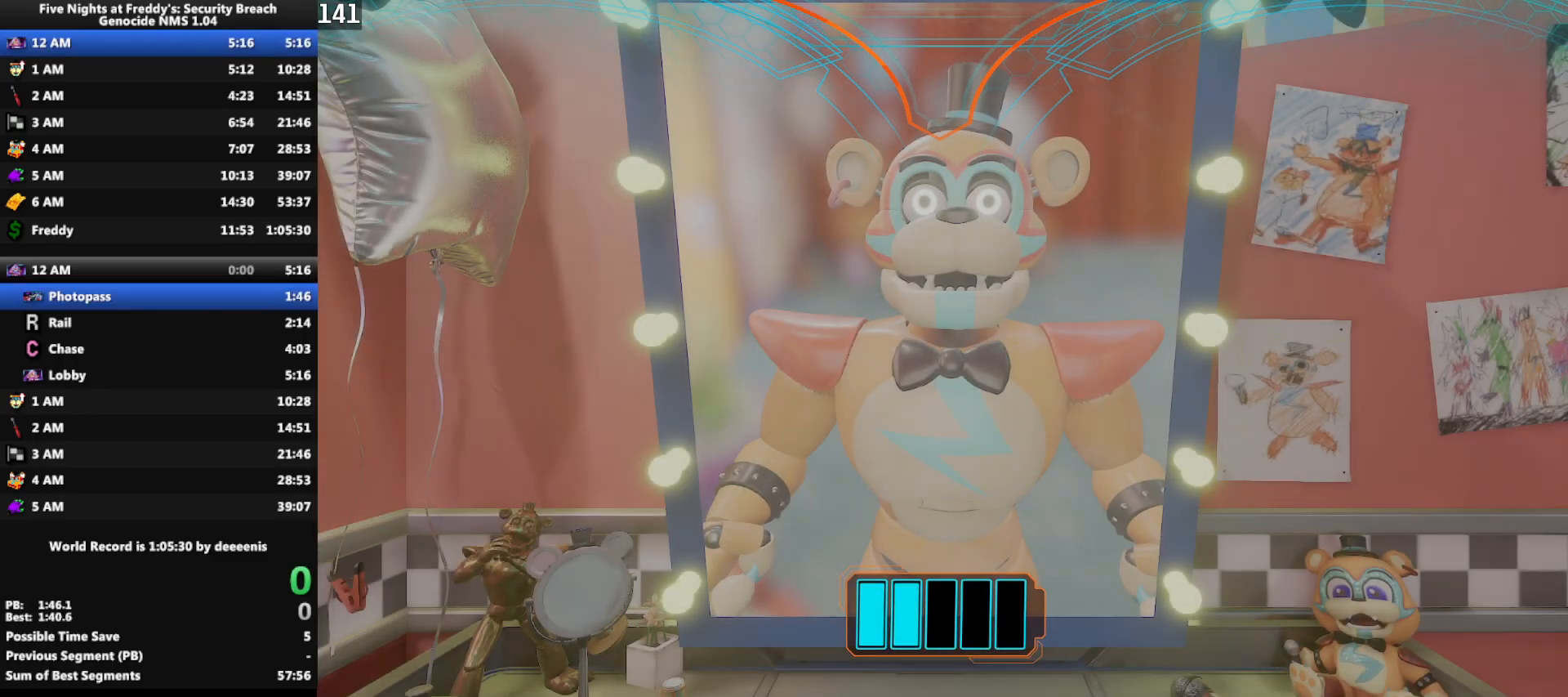
{"keys": [], "mouse": [], "events": [[50, "e", "up"], [100, "e", "down"], [150, "e", "up"], [183, "e", "down"], [233, "e", "up"], [283, "e", "down"], [333, "e", "up"], [383, "e", "down"], [433, "e", "up"]]}
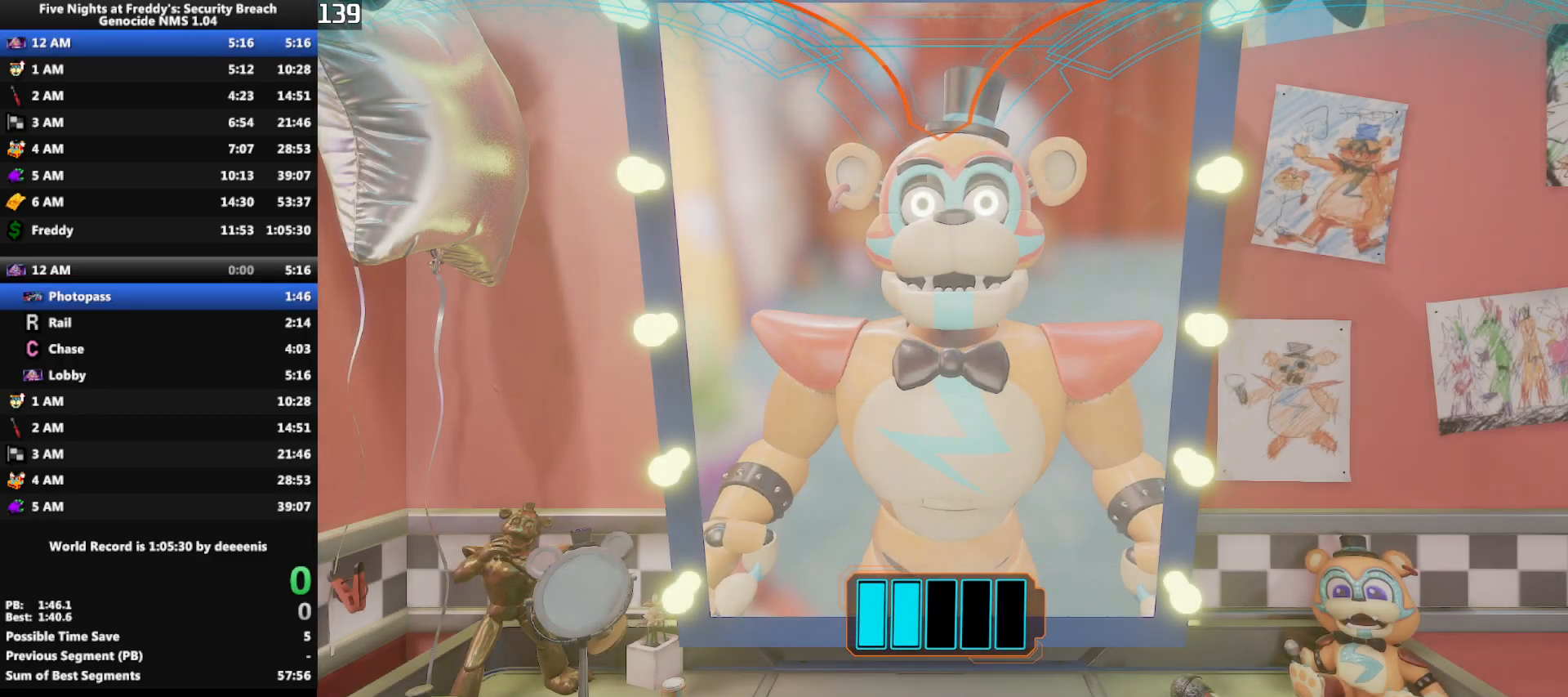
{"keys": [], "mouse": [], "events": [[117, "e", "down"], [167, "e", "up"], [200, "e", "down"], [250, "e", "up"], [300, "e", "down"], [350, "e", "up"]]}